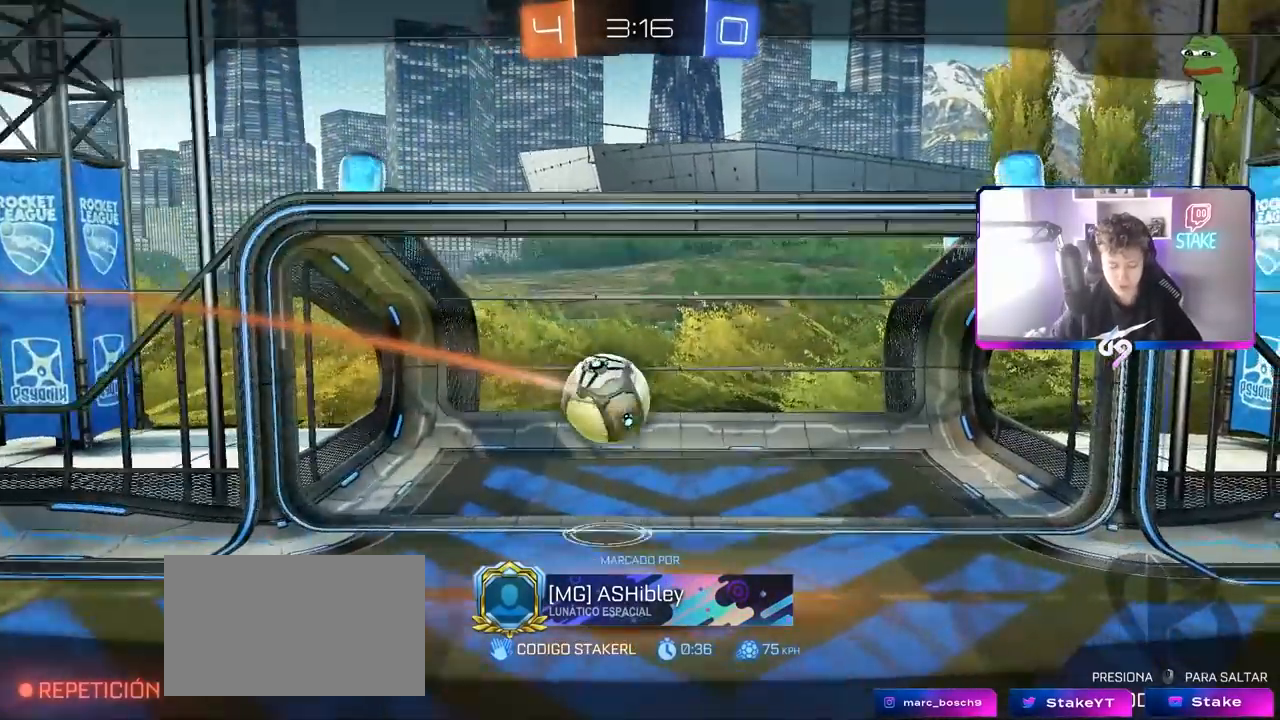
Gameplay with keyboard and mouse; each line is a JSON object with the keys and mouse buttons held at the frame after it. "events" lists presses ("down") and releases ("up") of "1", "2", "3", "4", "5", "a", "alt", "c", "caps_lock", "ctrl", "d", "e", "f", "g", "q", "r", "s", "shift", "space", "t", "tab", "v", "w", "x", "z", "mouse_left", "mouse_wheel" and "mouse_right" between this image and that frame as [ms after this image, input, new state], when the widget could be followed in between. "mouse_left", "mouse_wheel", "mouse_right" = the "left", "wheel", "right" buttons of the "mouse" list. No other keys are recorded. "wheel" means that the mouse wheel is clicked or scrolled. "mouse_move" is the direction in which the mouse moves at that frame (one of eight, or "still"), when it could be read.
{"keys": [], "mouse": ["right"], "mouse_move": "down-right", "events": [[483, "mouse_right", "down"]]}
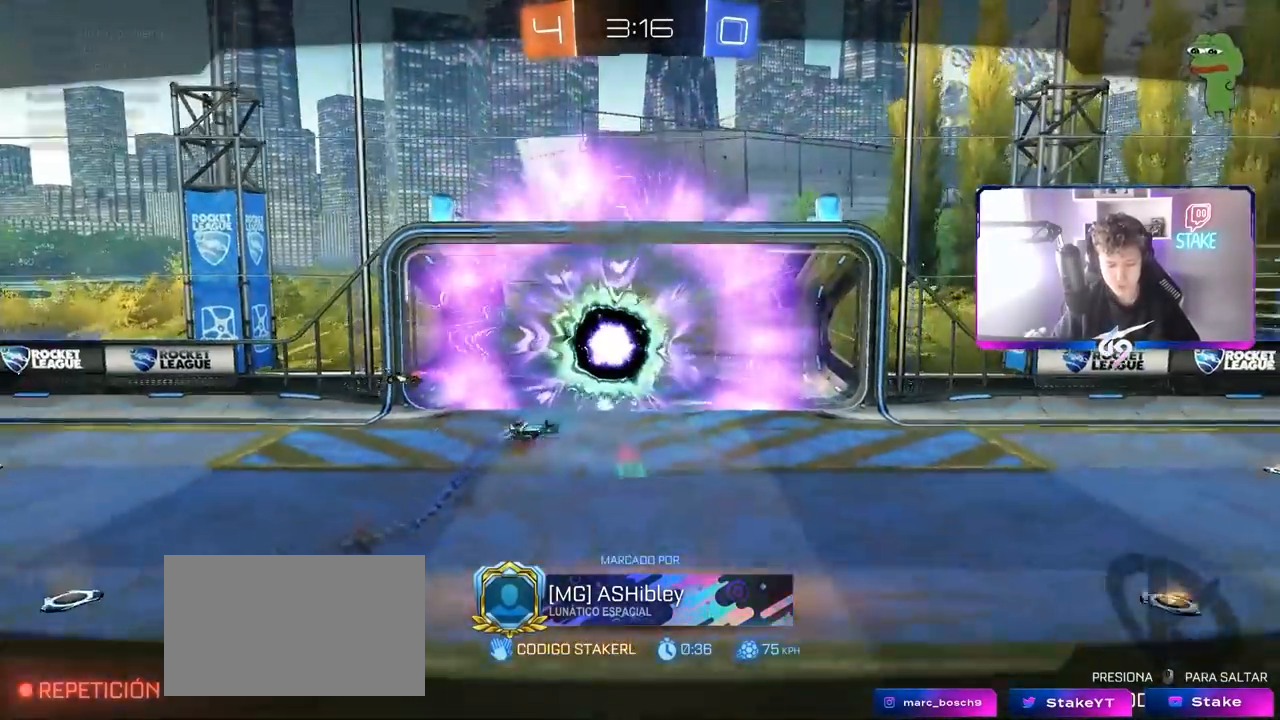
{"keys": [], "mouse": [], "mouse_move": "still", "events": [[83, "mouse_right", "up"]]}
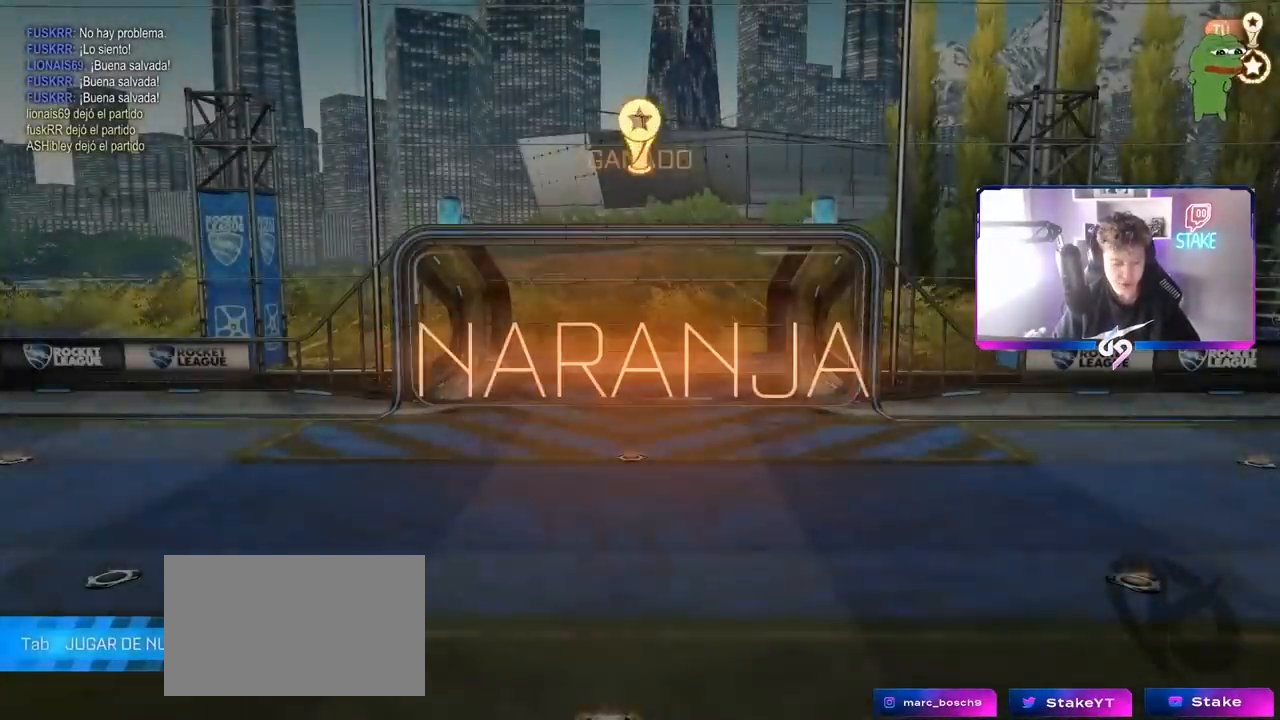
{"keys": [], "mouse": [], "mouse_move": "left", "events": []}
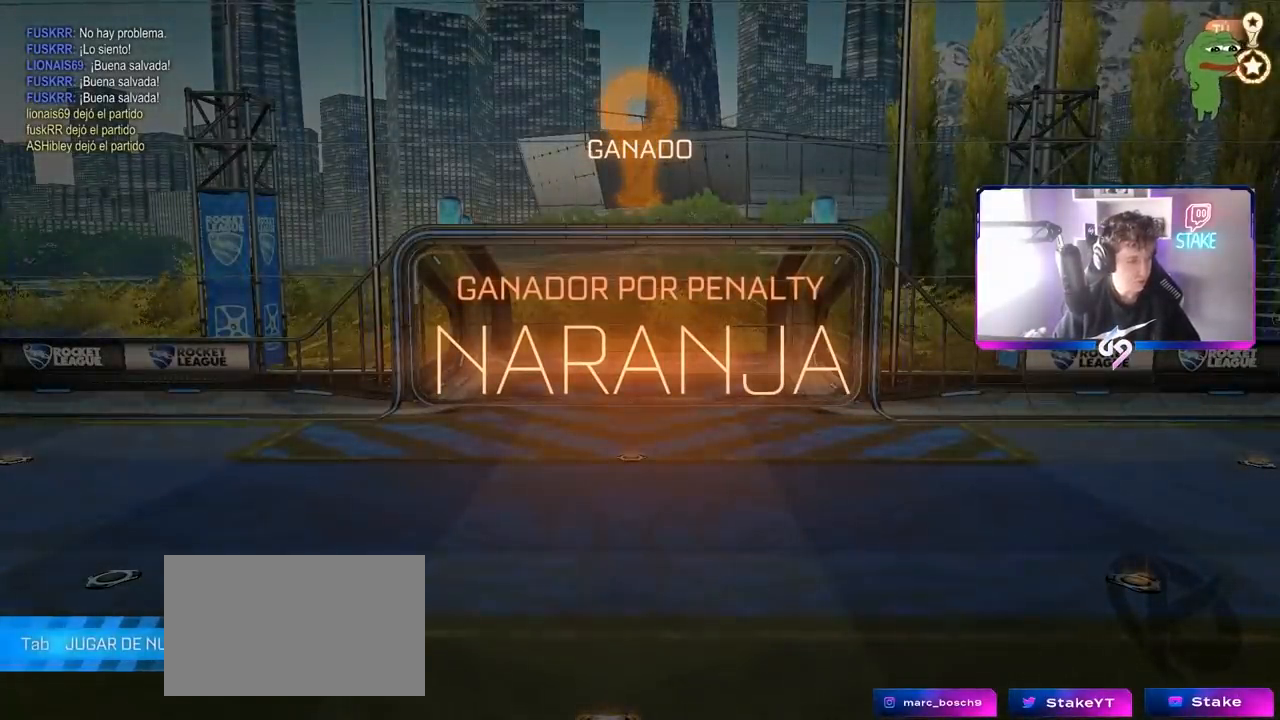
{"keys": [], "mouse": [], "mouse_move": "still", "events": []}
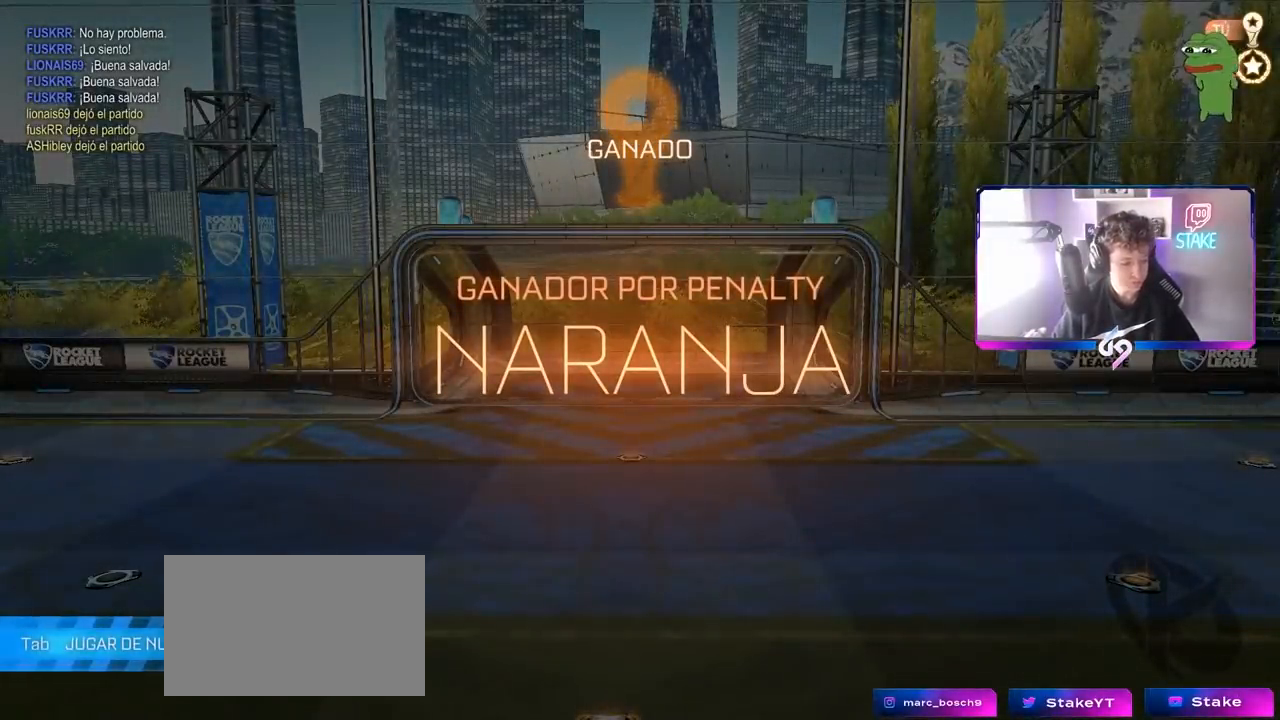
{"keys": [], "mouse": [], "mouse_move": "still", "events": []}
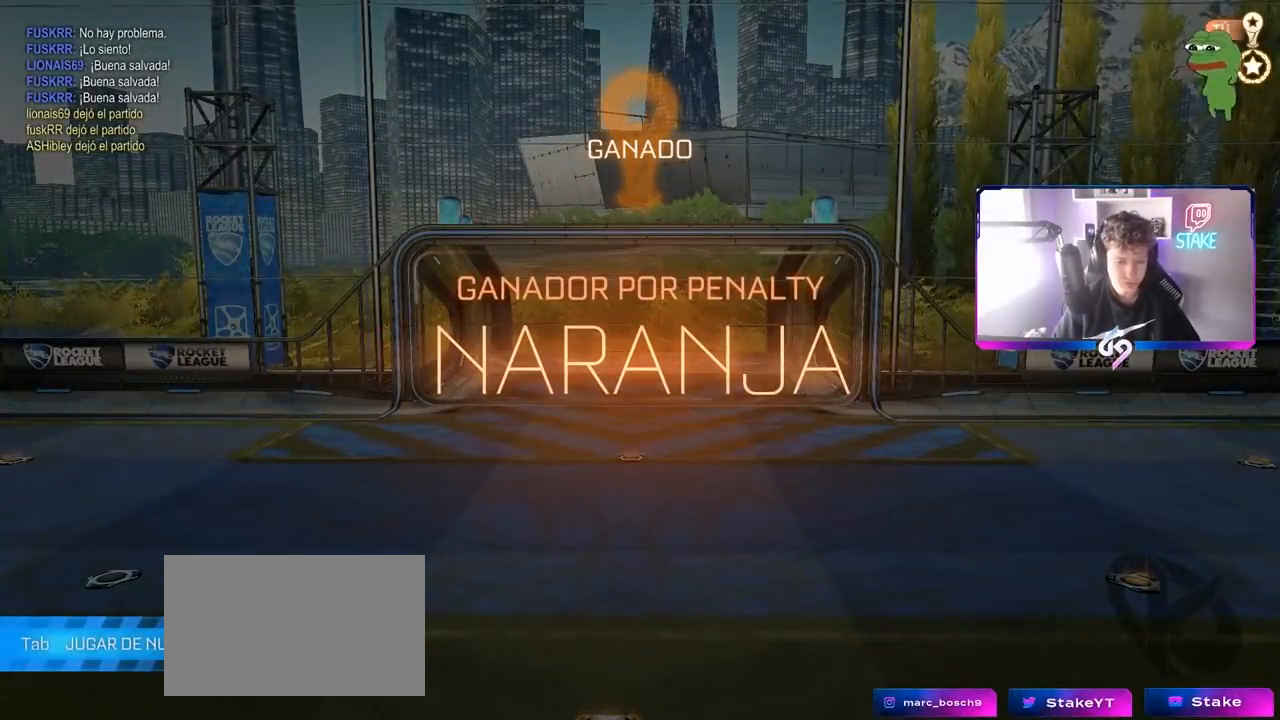
{"keys": [], "mouse": [], "mouse_move": "still", "events": []}
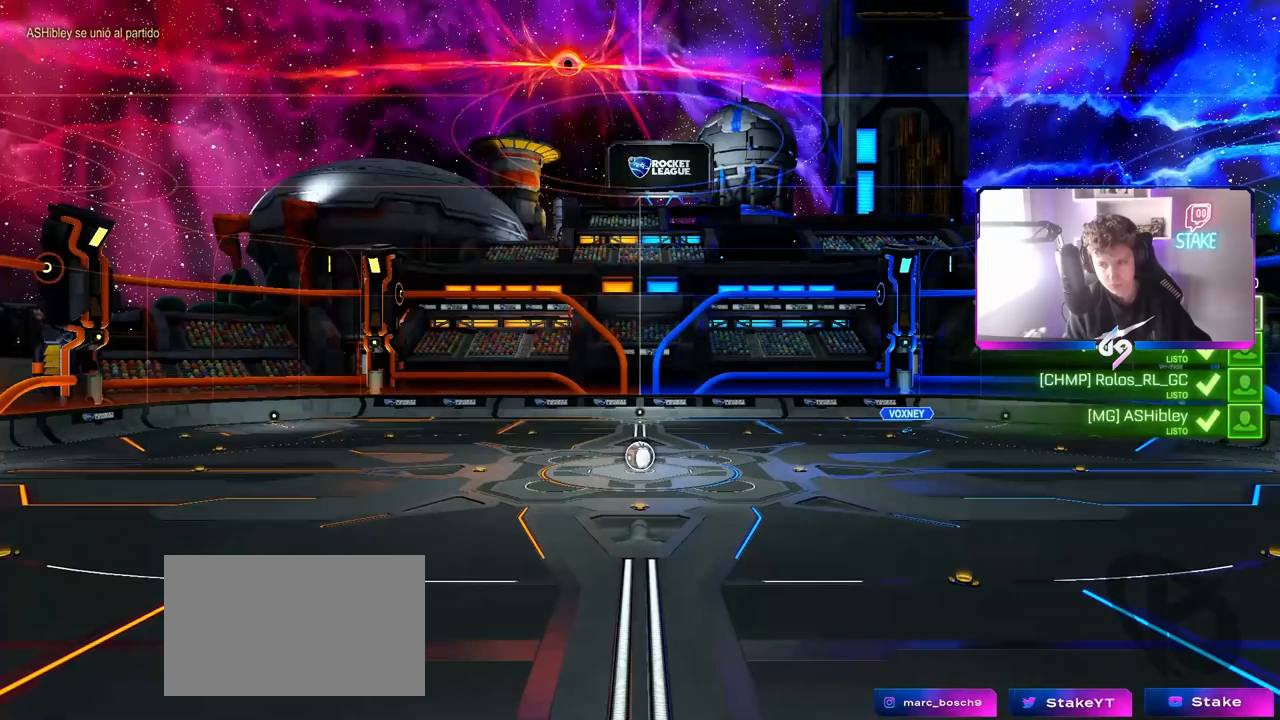
{"keys": [], "mouse": [], "mouse_move": "still", "events": []}
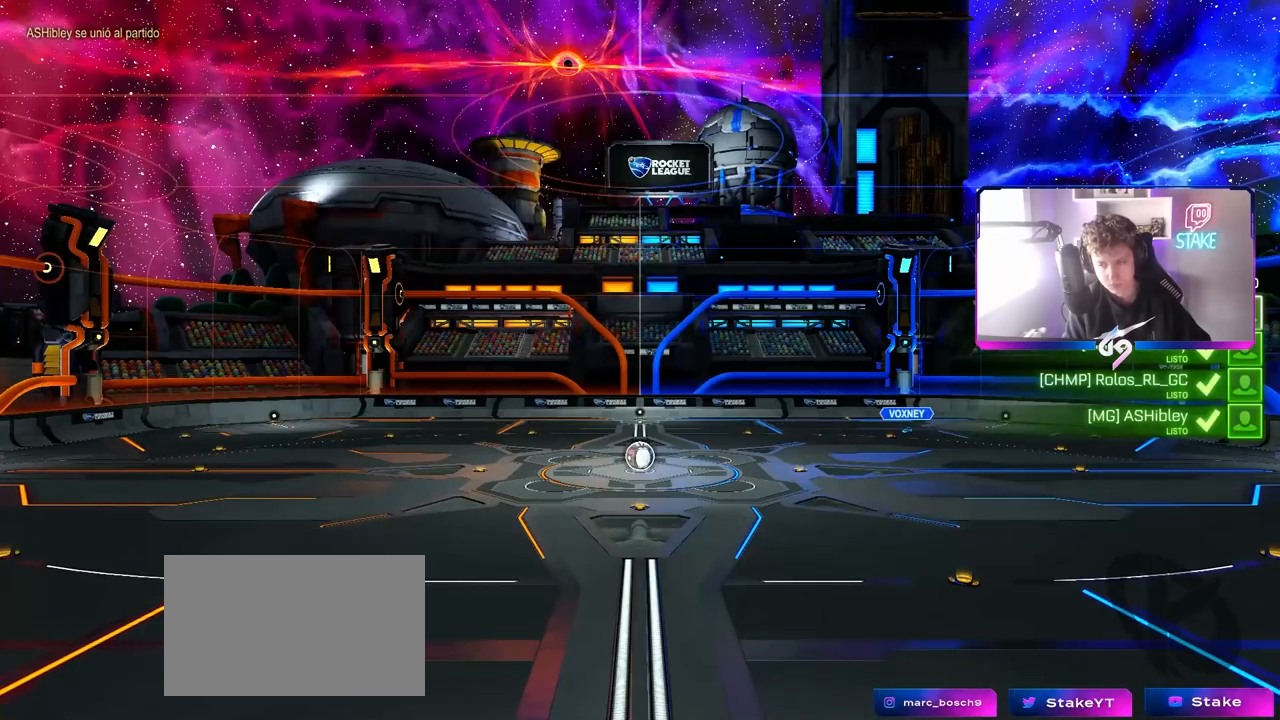
{"keys": [], "mouse": [], "mouse_move": "still", "events": []}
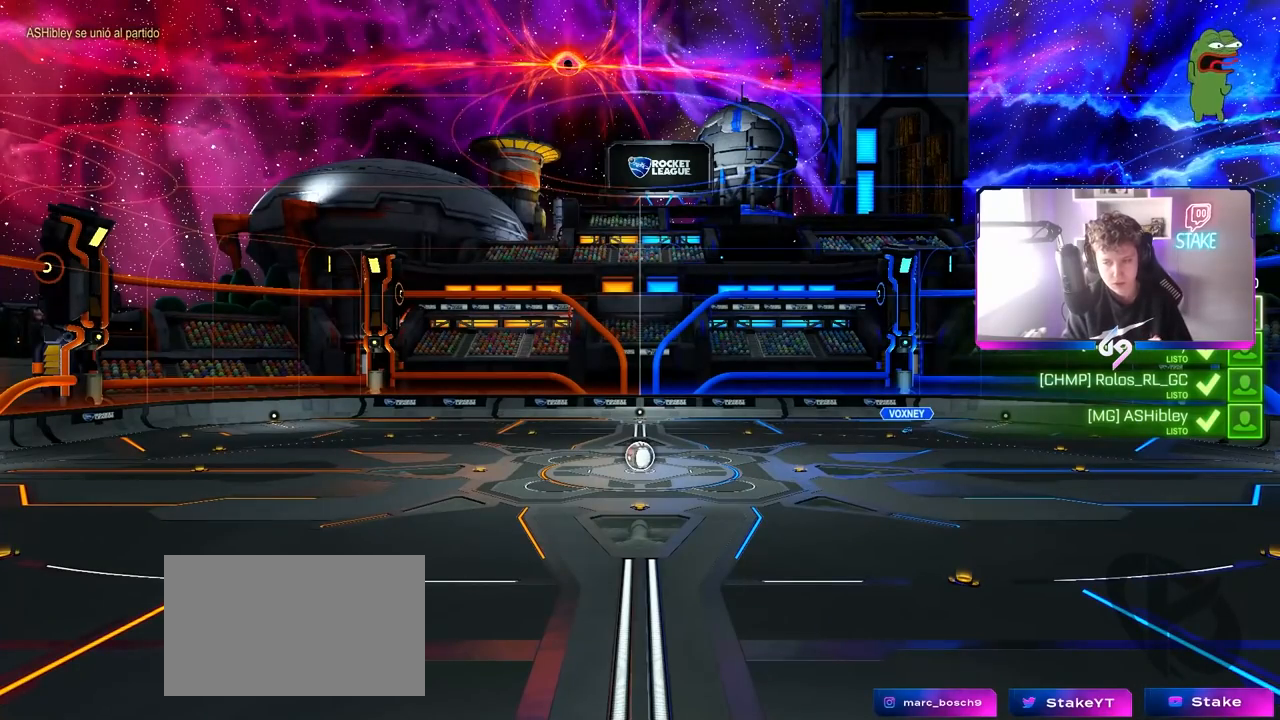
{"keys": [], "mouse": [], "mouse_move": "still", "events": []}
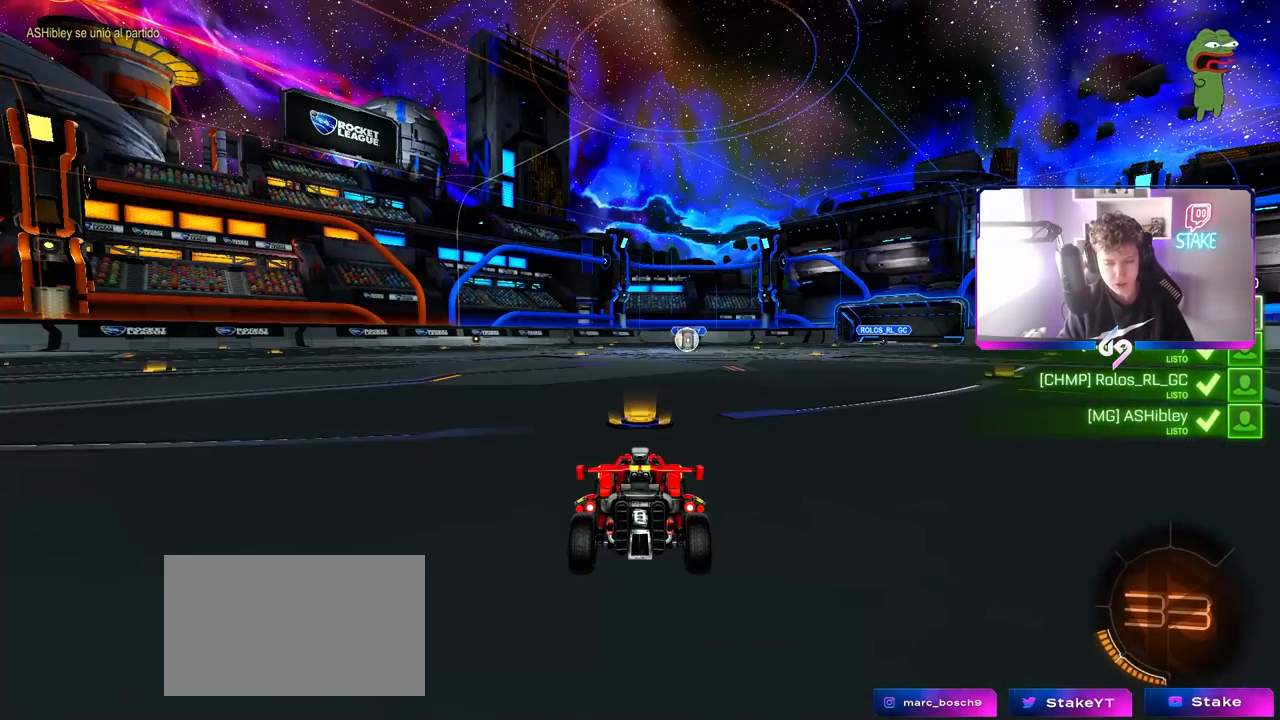
{"keys": [], "mouse": [], "mouse_move": "still", "events": []}
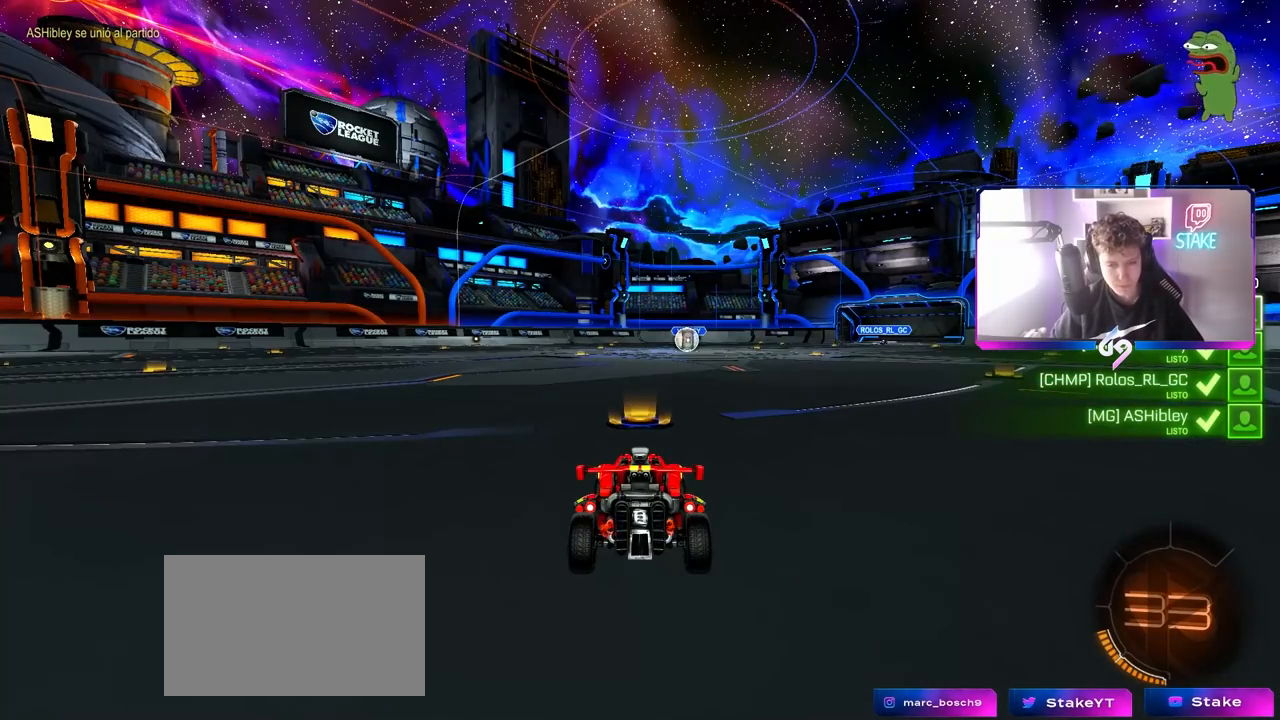
{"keys": ["tab"], "mouse": ["wheel"], "mouse_move": "up", "events": [[150, "tab", "down"], [183, "mouse_wheel", "down"], [333, "mouse_wheel", "up"], [417, "mouse_wheel", "down"]]}
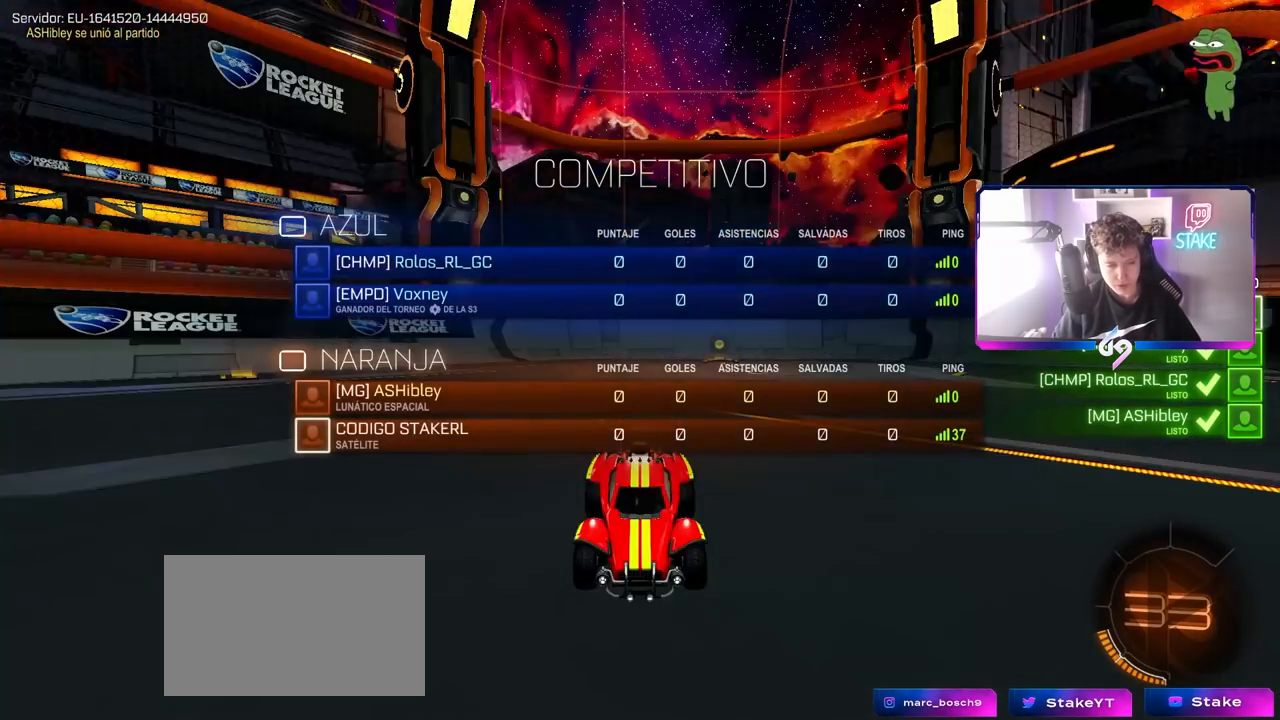
{"keys": ["z"], "mouse": [], "mouse_move": "still", "events": [[67, "mouse_wheel", "up"], [217, "tab", "up"], [483, "z", "down"]]}
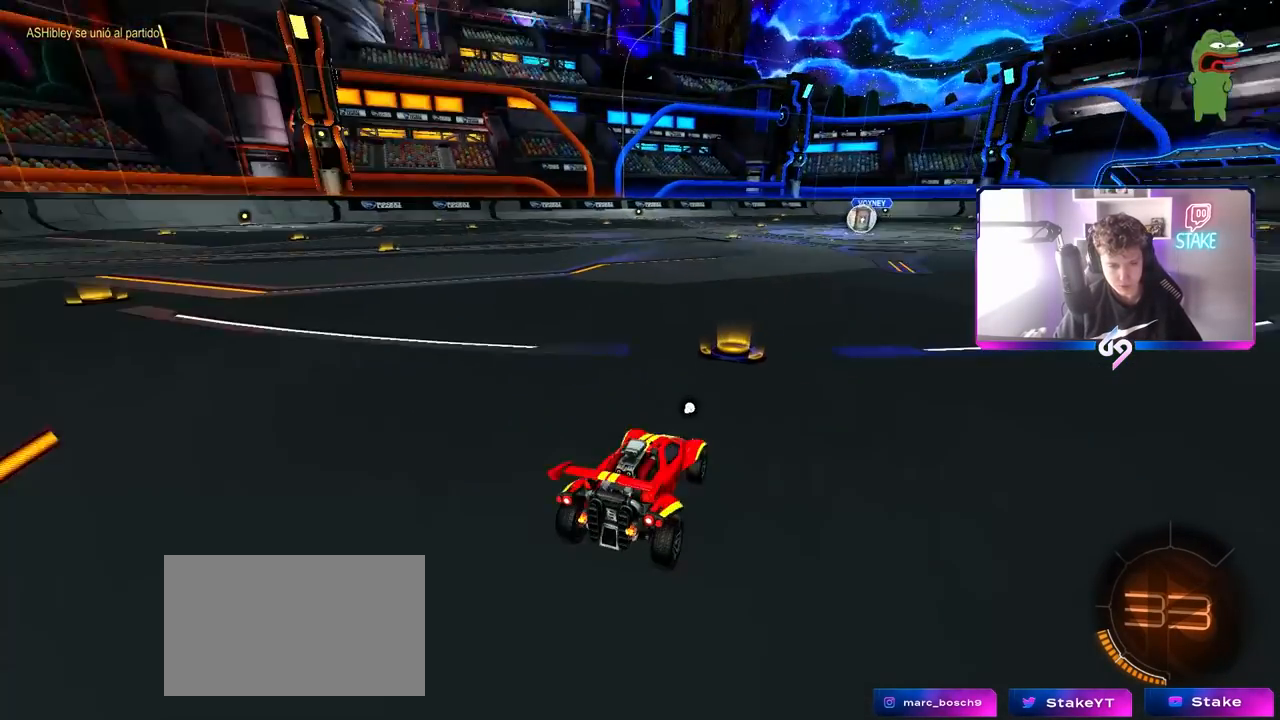
{"keys": ["tab"], "mouse": [], "mouse_move": "still", "events": [[33, "x", "down"], [83, "z", "up"], [167, "x", "up"], [317, "tab", "down"]]}
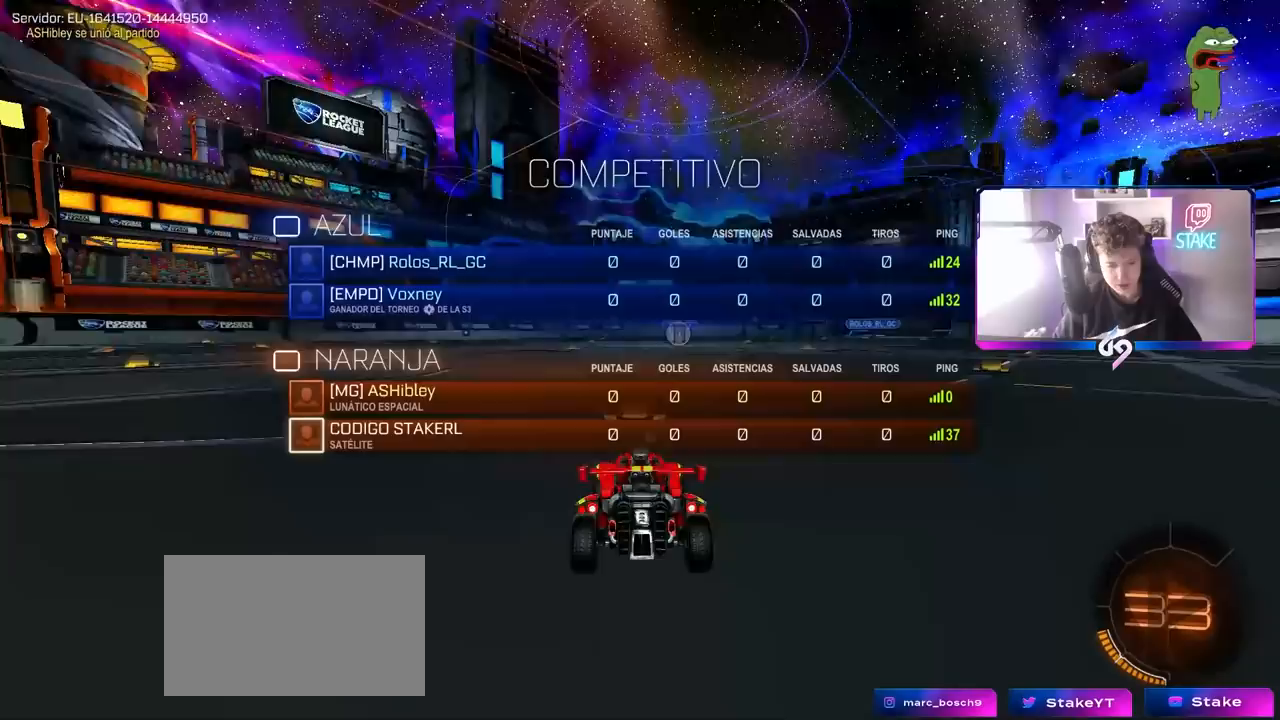
{"keys": ["tab"], "mouse": [], "mouse_move": "still", "events": []}
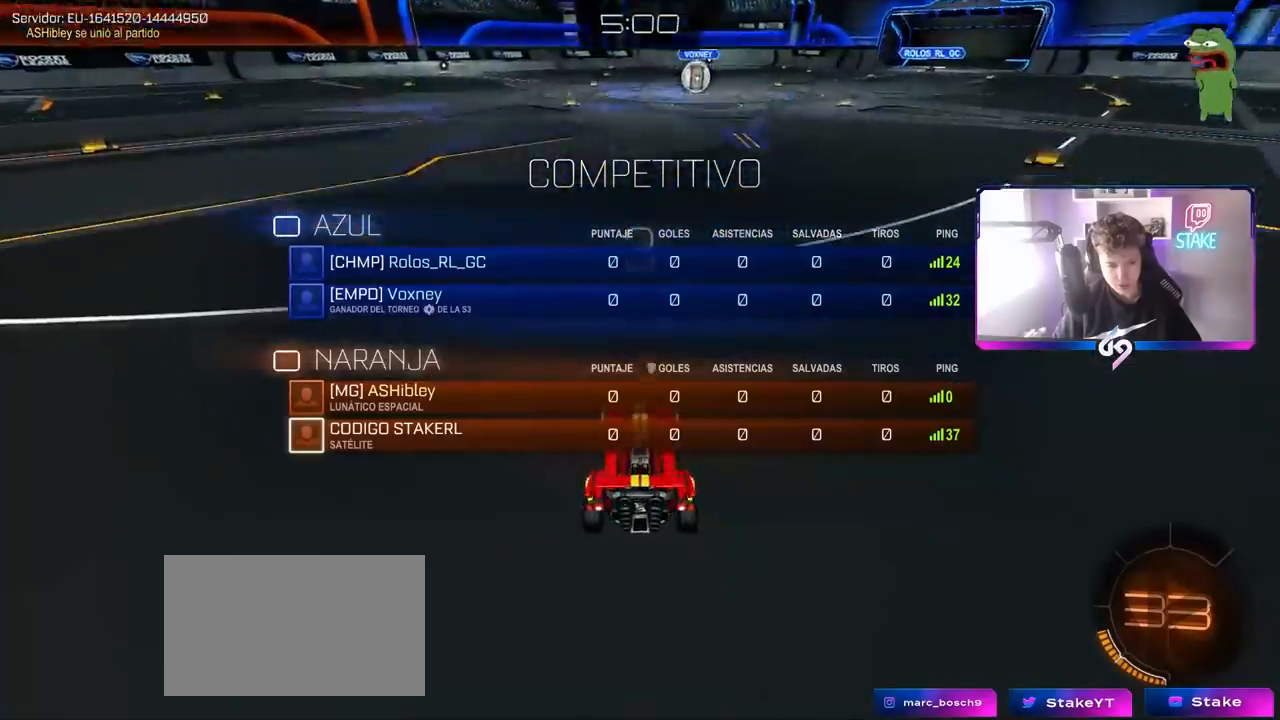
{"keys": ["z"], "mouse": [], "mouse_move": "still", "events": [[17, "tab", "up"], [200, "z", "down"]]}
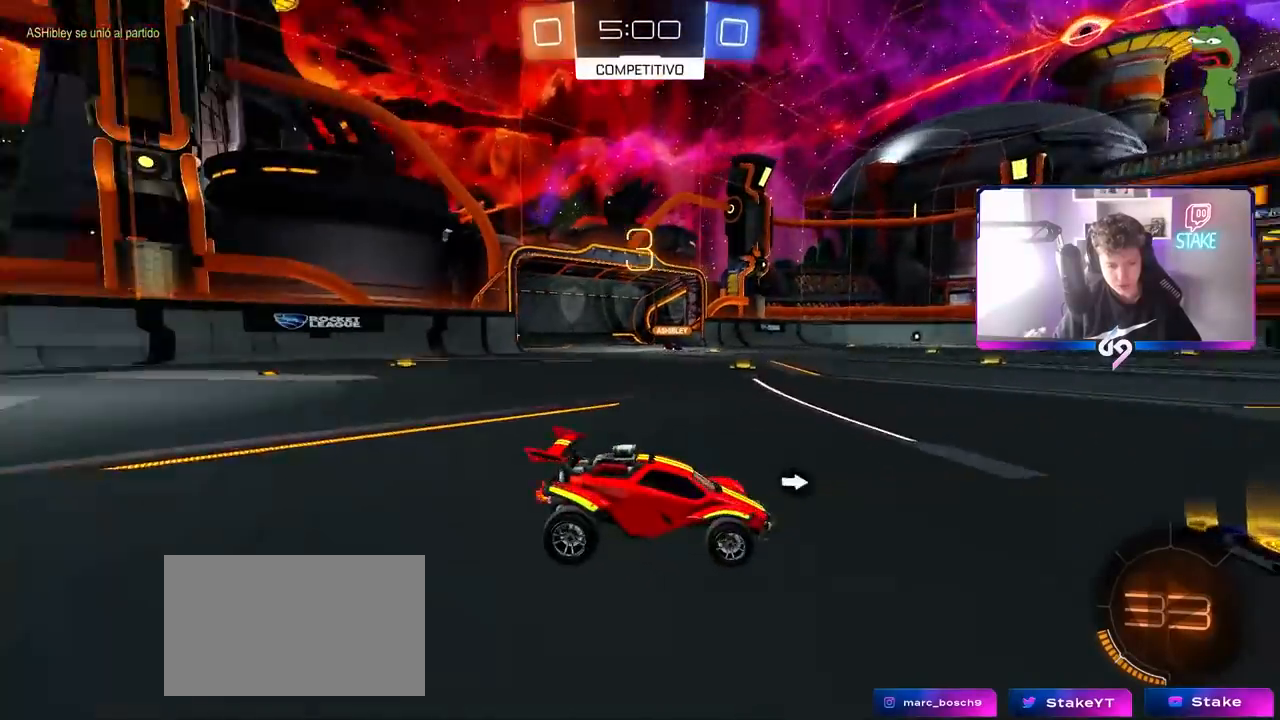
{"keys": [], "mouse": [], "mouse_move": "up-right", "events": [[400, "z", "up"]]}
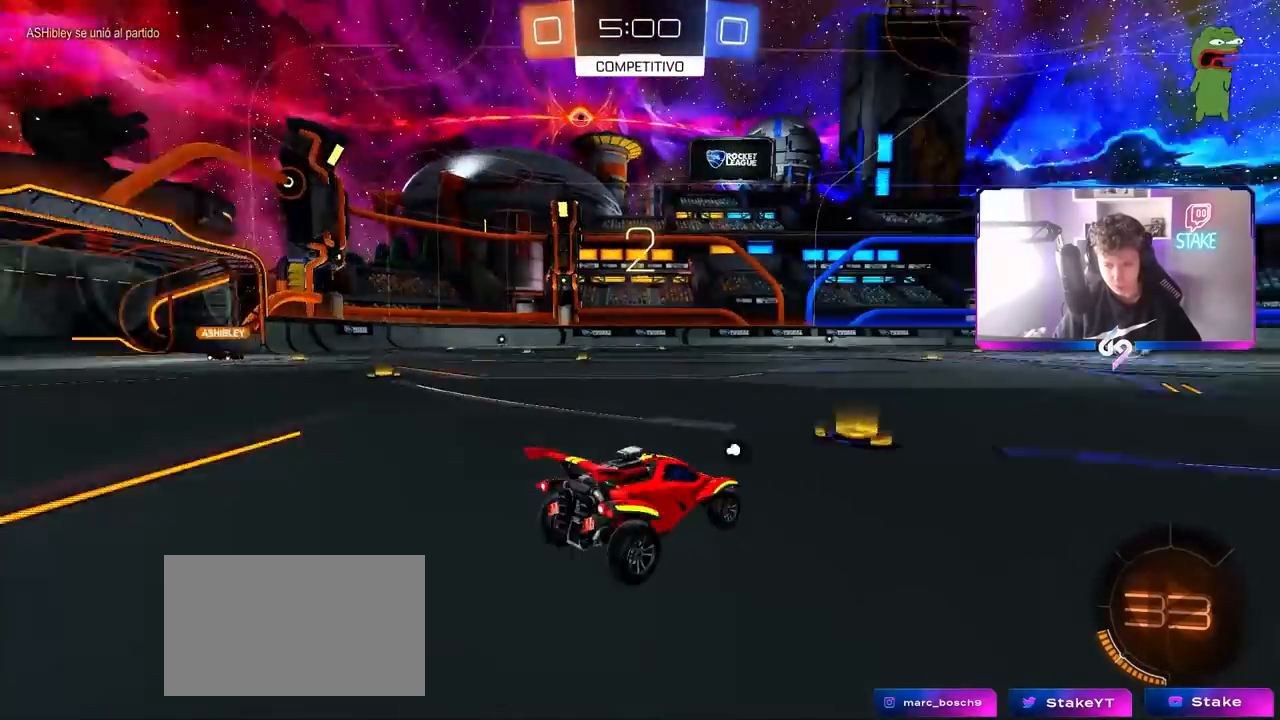
{"keys": ["w"], "mouse": [], "mouse_move": "still", "events": [[100, "space", "down"], [200, "space", "up"], [233, "mouse_left", "down"], [383, "w", "down"], [483, "mouse_left", "up"]]}
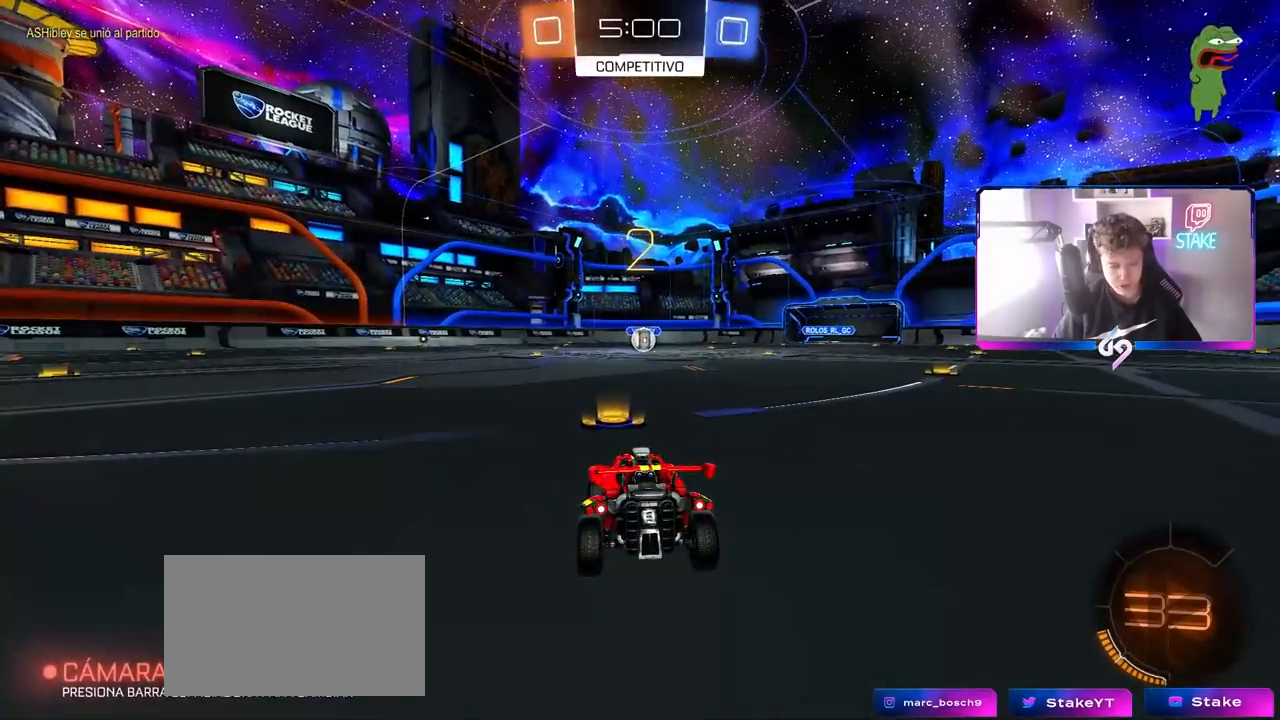
{"keys": ["w"], "mouse": ["left"], "mouse_move": "left", "events": [[150, "mouse_left", "down"]]}
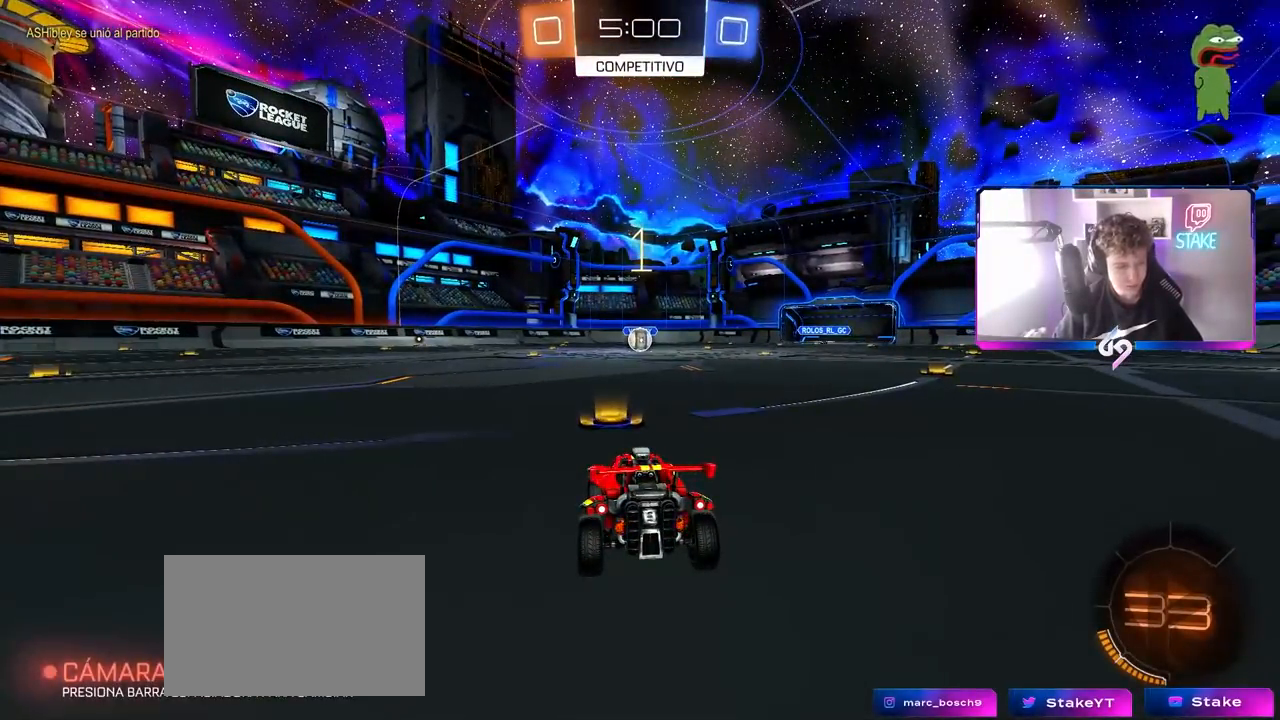
{"keys": ["w"], "mouse": ["left"], "mouse_move": "left", "events": []}
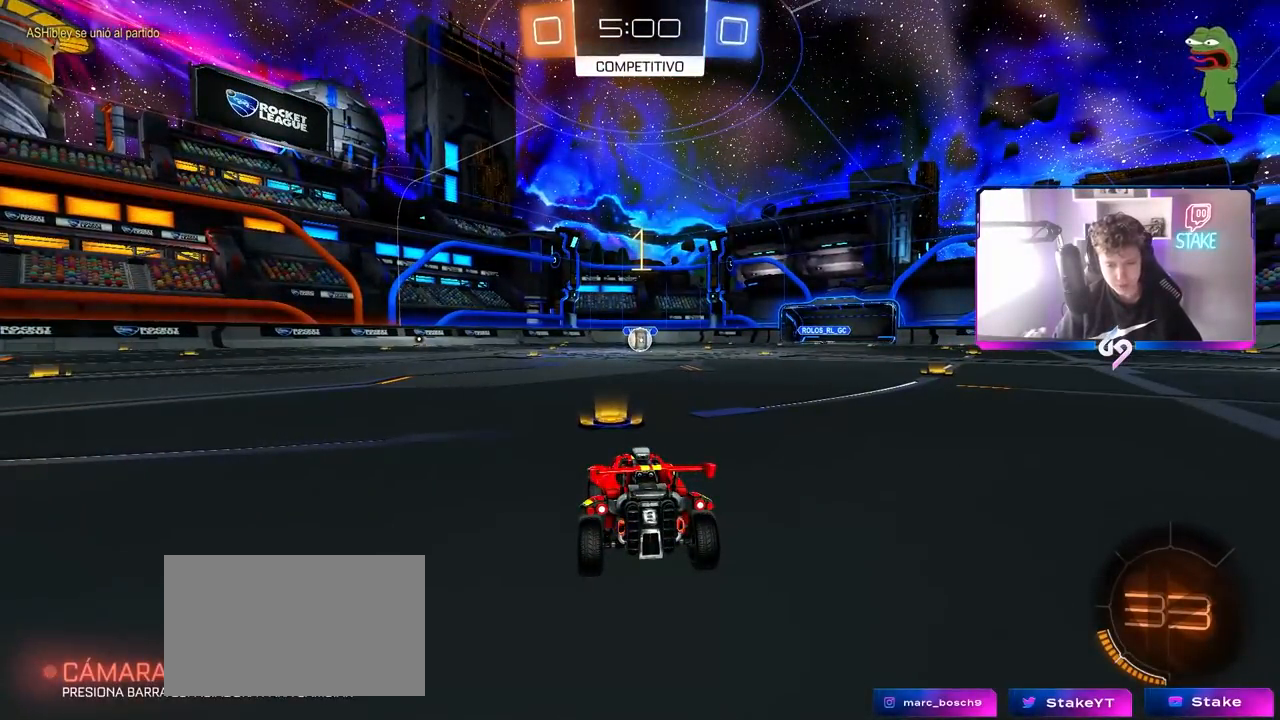
{"keys": ["w"], "mouse": ["left"], "mouse_move": "right", "events": []}
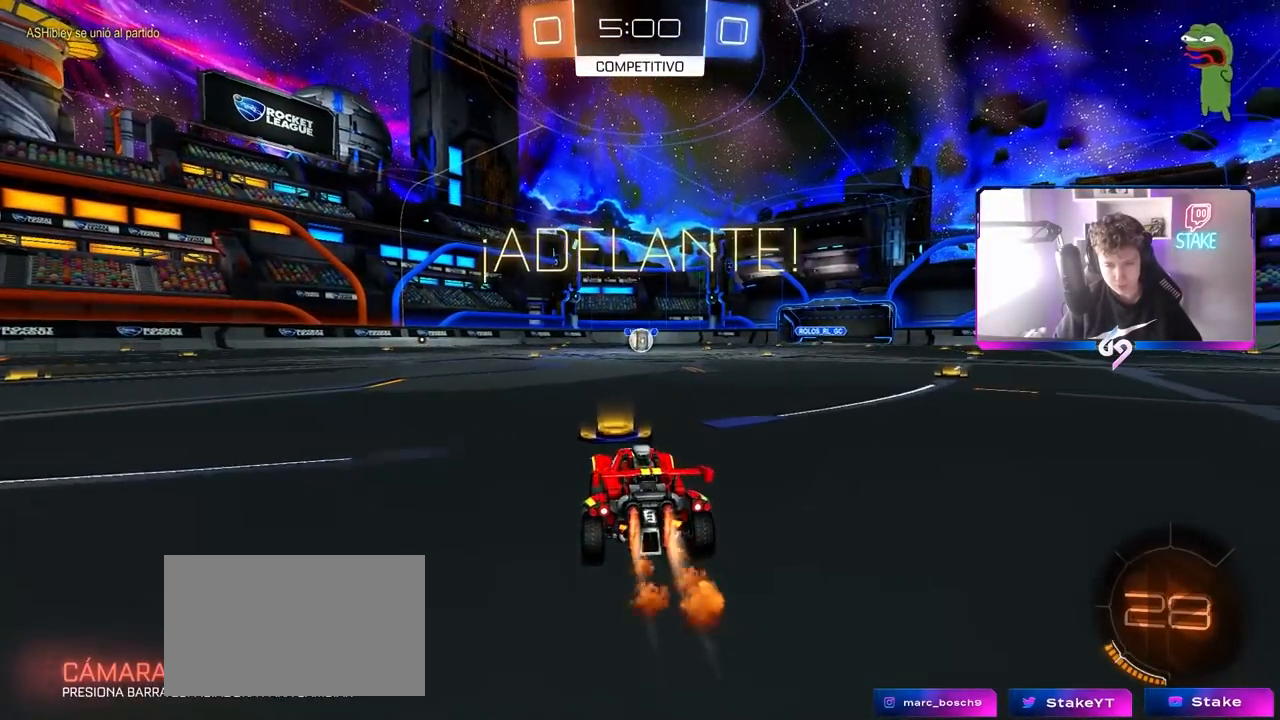
{"keys": ["a", "s", "shift"], "mouse": ["left"], "mouse_move": "still", "events": [[67, "d", "down"], [150, "mouse_right", "down"], [200, "d", "up"], [200, "mouse_right", "up"], [250, "a", "down"], [250, "shift", "down"], [300, "mouse_right", "down"], [350, "s", "down"], [350, "w", "up"], [433, "mouse_right", "up"]]}
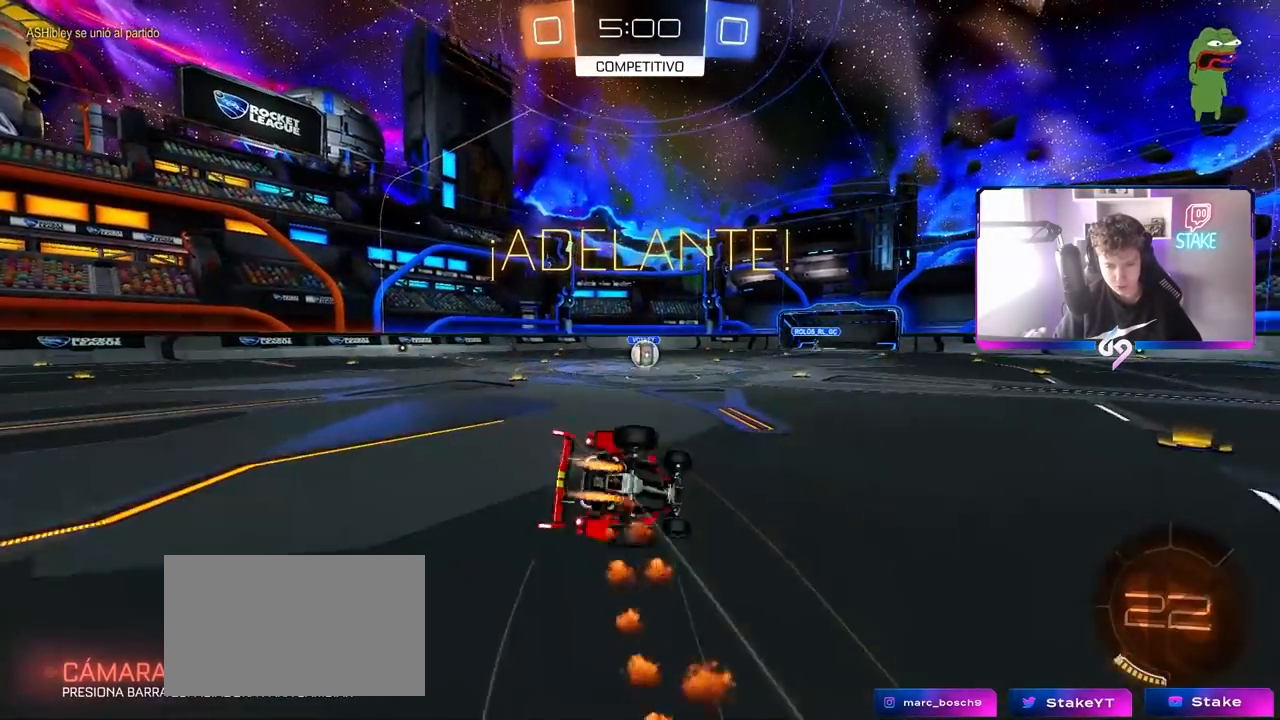
{"keys": ["a", "s", "shift"], "mouse": ["left"], "mouse_move": "still", "events": [[217, "s", "up"], [317, "s", "down"]]}
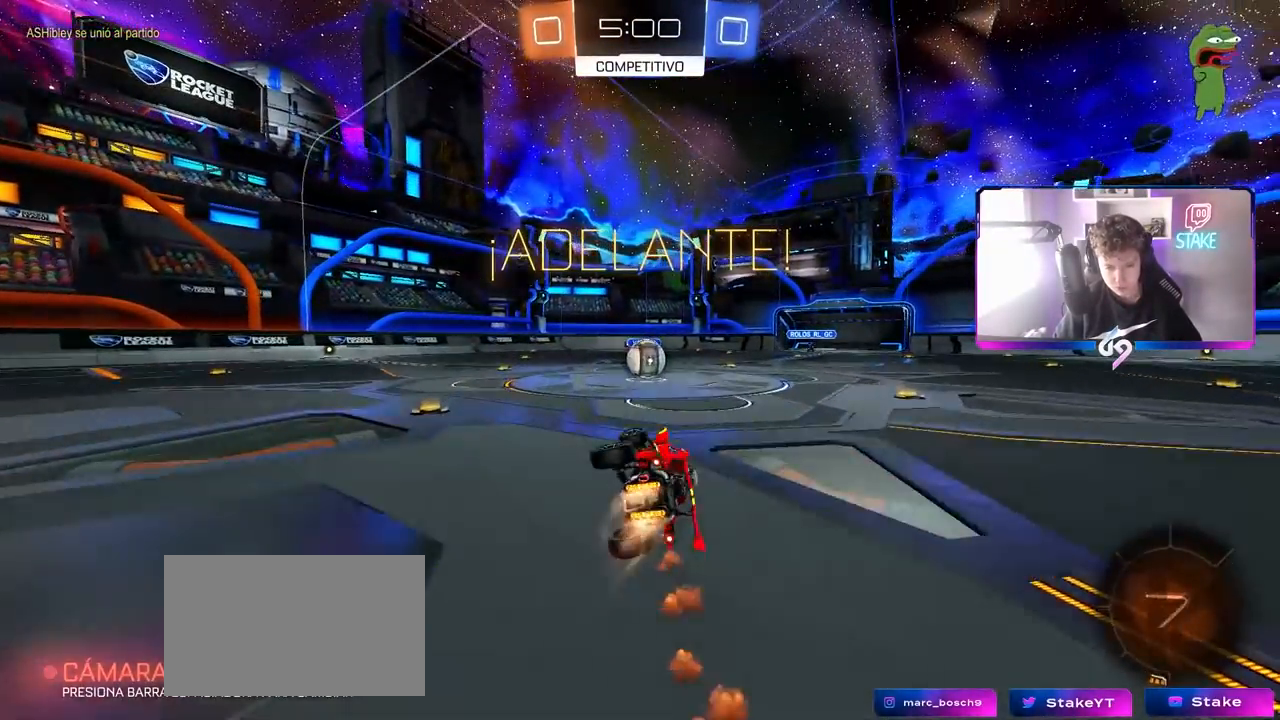
{"keys": [], "mouse": ["right"], "mouse_move": "left", "events": [[100, "a", "up"], [100, "s", "up"], [100, "shift", "up"], [233, "mouse_left", "up"], [467, "mouse_right", "down"]]}
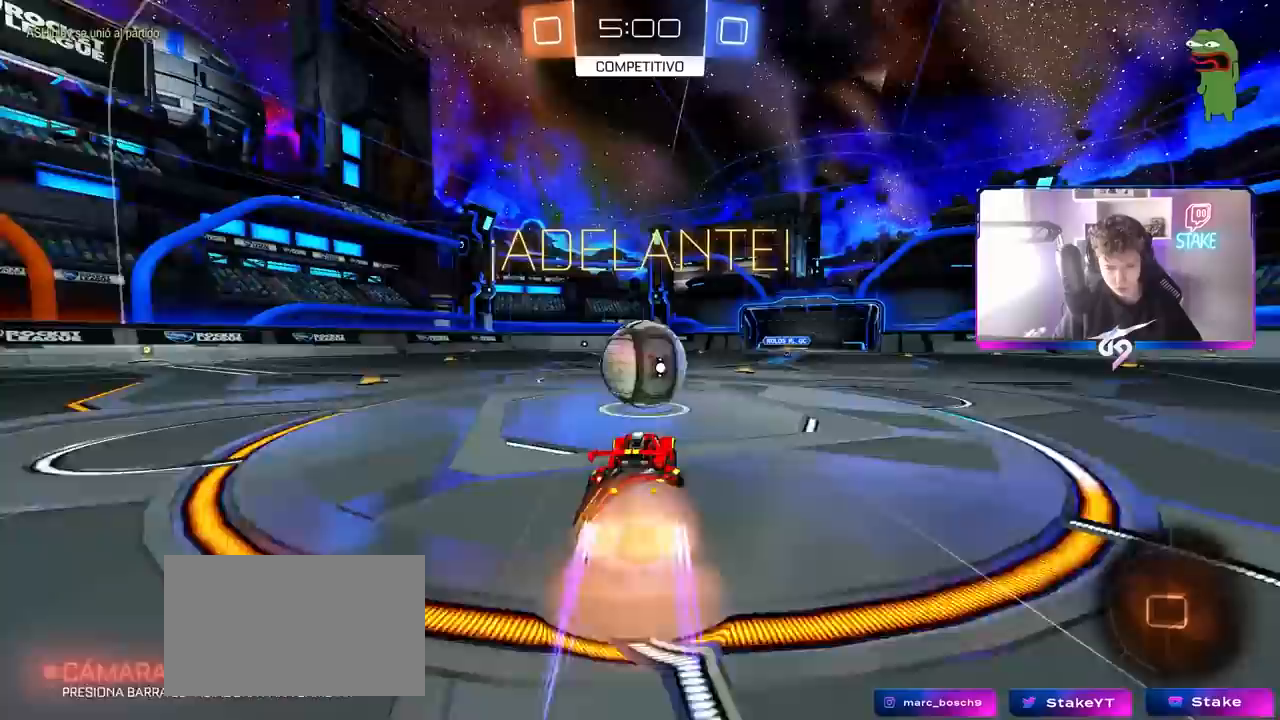
{"keys": ["a", "s", "shift"], "mouse": [], "mouse_move": "right", "events": [[67, "mouse_right", "up"], [67, "w", "down"], [150, "a", "down"], [150, "mouse_right", "down"], [150, "shift", "down"], [250, "s", "down"], [250, "w", "up"], [383, "mouse_right", "up"]]}
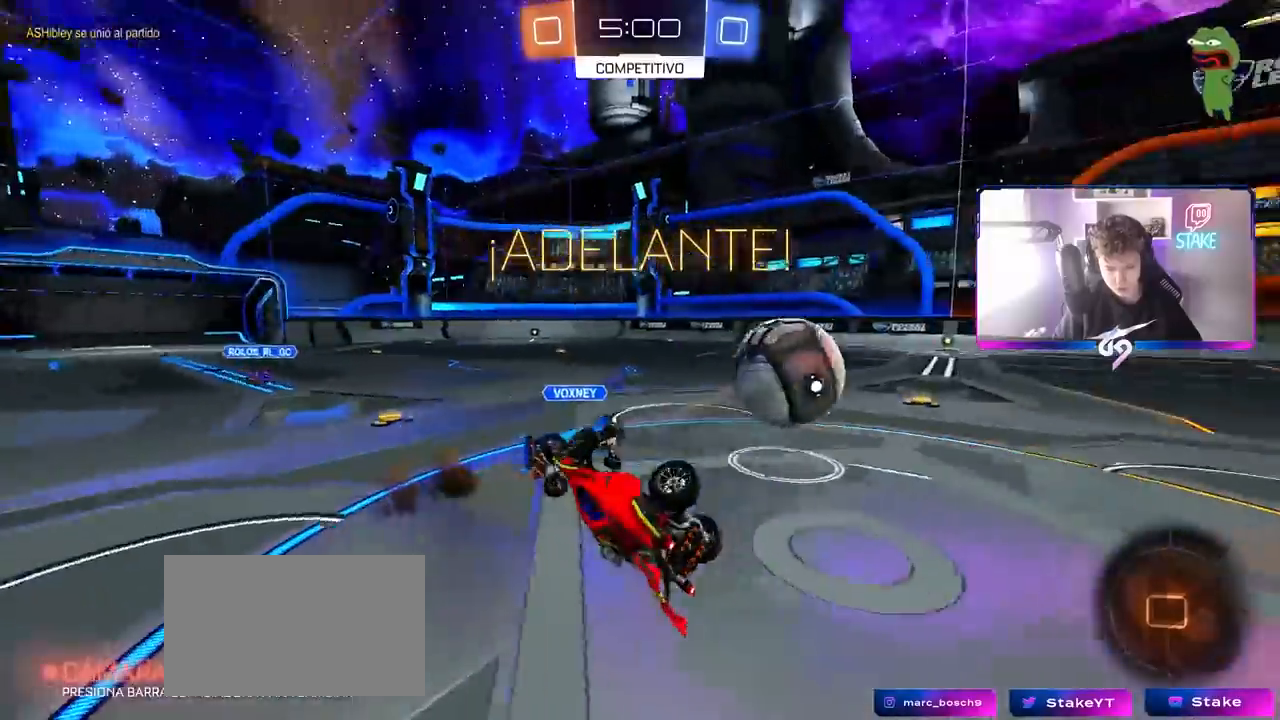
{"keys": ["w"], "mouse": [], "mouse_move": "still", "events": [[133, "s", "up"], [267, "w", "down"], [417, "shift", "up"], [500, "a", "up"]]}
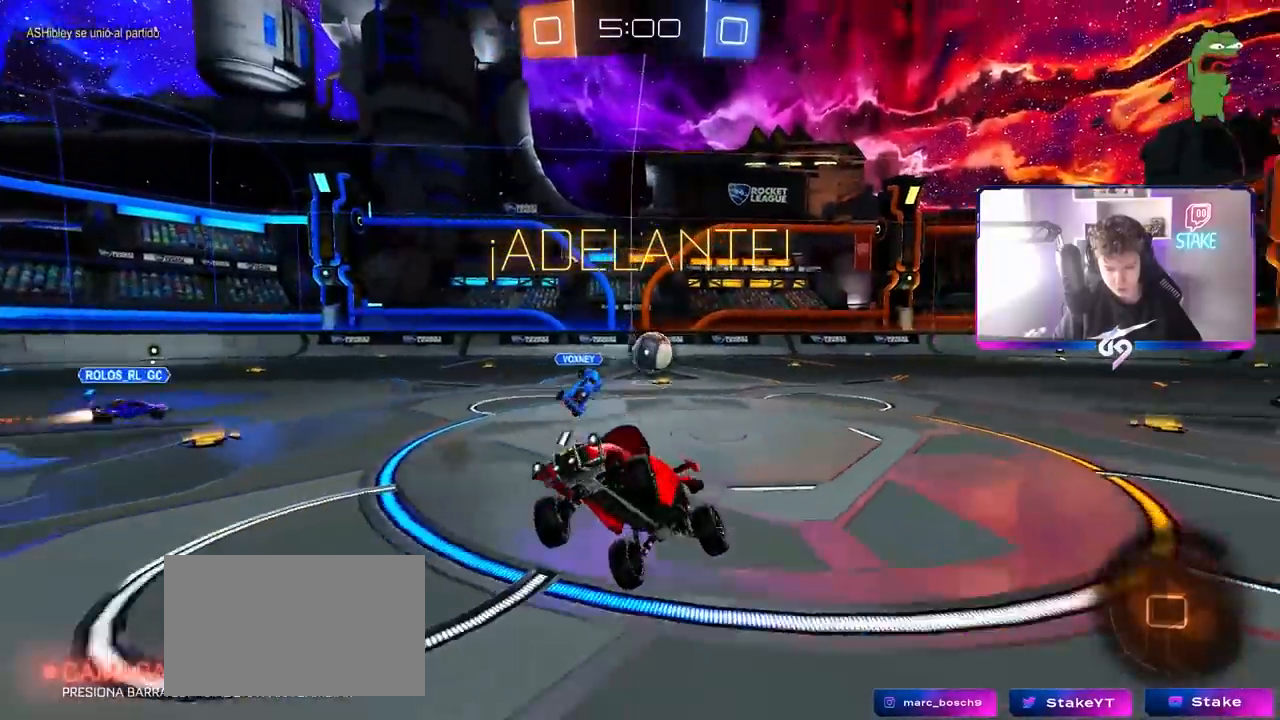
{"keys": ["a", "space", "w"], "mouse": [], "mouse_move": "still", "events": [[50, "w", "up"], [183, "a", "down"], [183, "w", "down"], [417, "space", "down"]]}
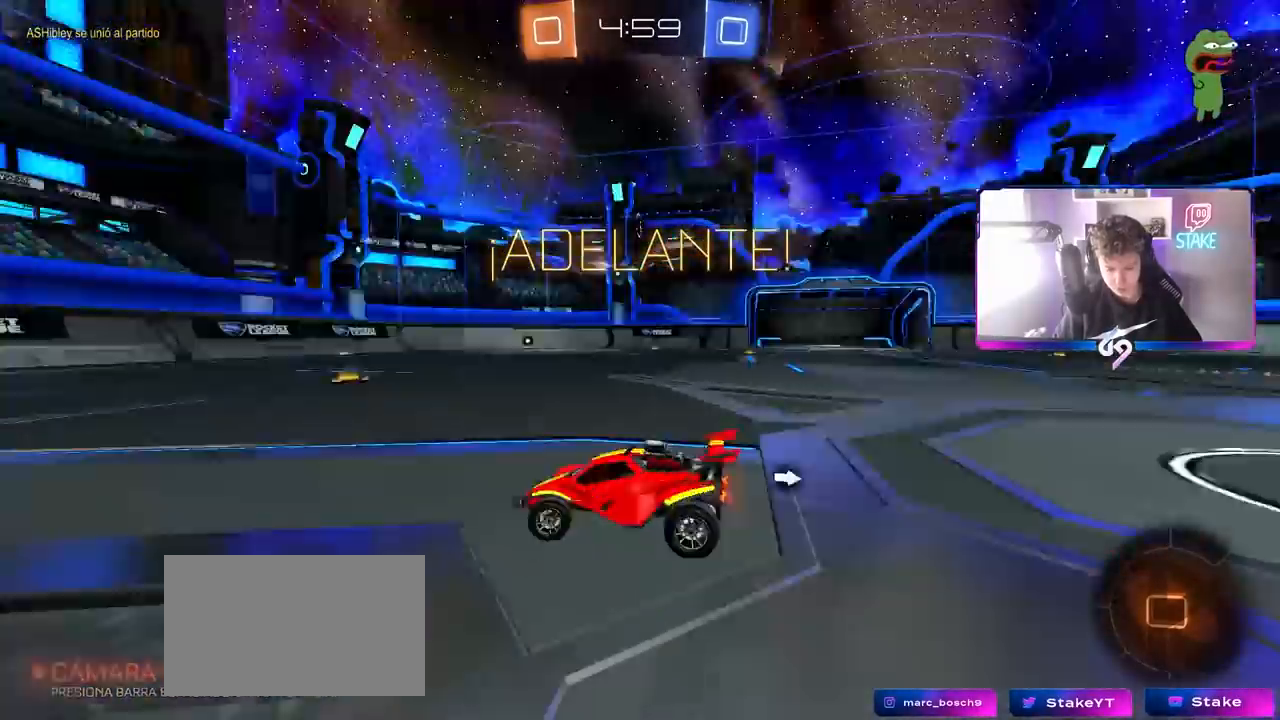
{"keys": ["w"], "mouse": [], "mouse_move": "still", "events": [[117, "space", "up"], [300, "a", "up"]]}
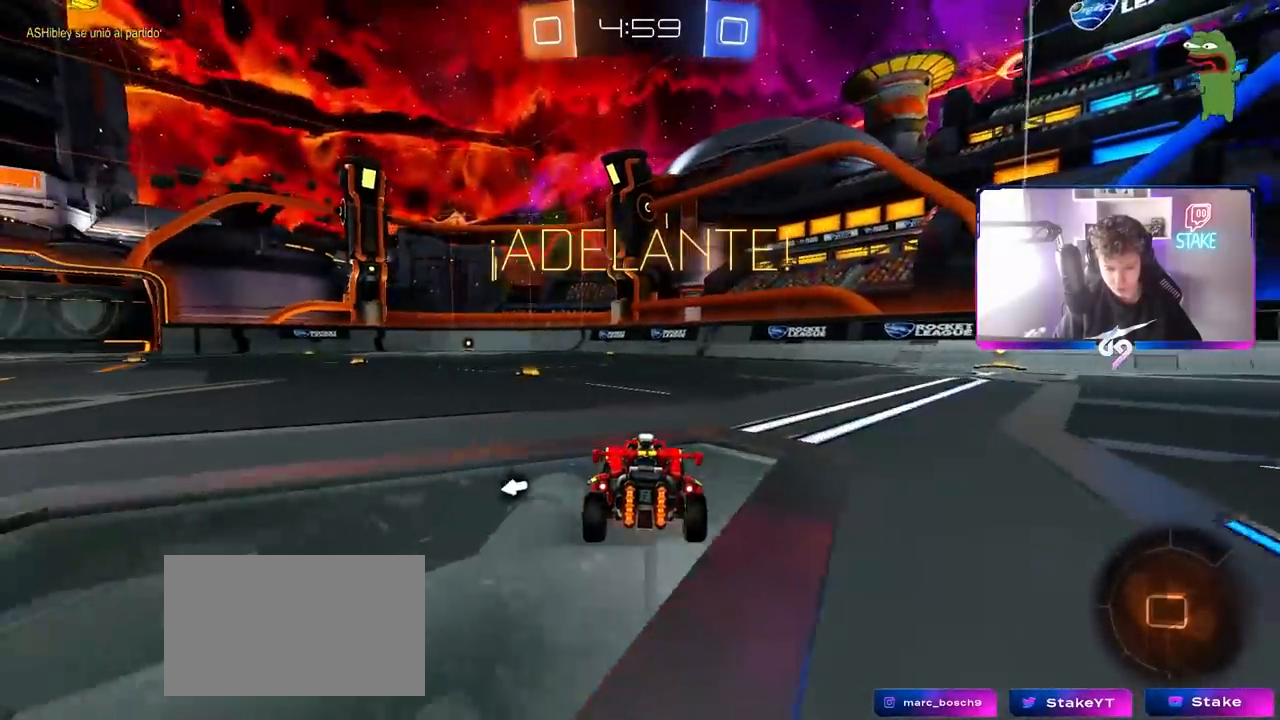
{"keys": ["d", "w"], "mouse": ["left"], "mouse_move": "down-left", "events": [[33, "a", "down"], [183, "a", "up"], [217, "mouse_left", "down"], [350, "a", "down"], [400, "mouse_right", "down"], [500, "a", "up"], [500, "d", "down"], [500, "mouse_right", "up"]]}
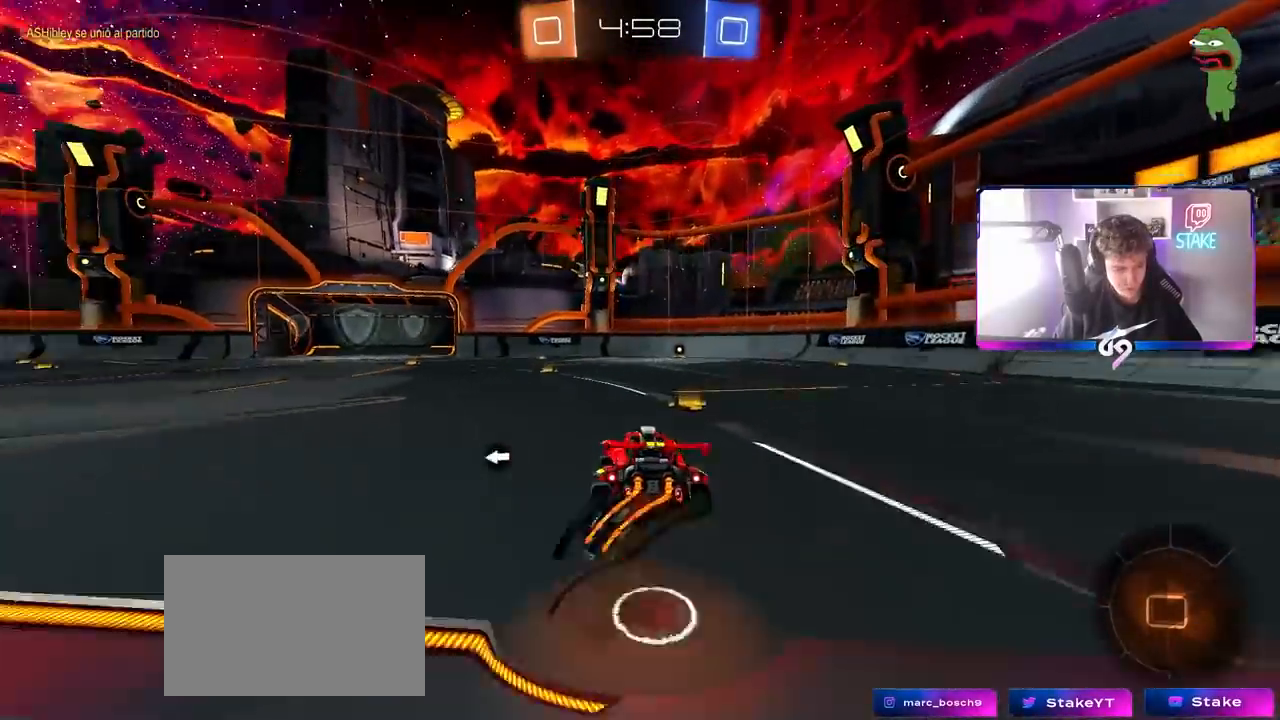
{"keys": ["d", "shift"], "mouse": ["left"], "mouse_move": "still", "events": [[100, "mouse_right", "down"], [100, "shift", "down"], [133, "s", "down"], [133, "w", "up"], [283, "mouse_right", "up"], [433, "s", "up"]]}
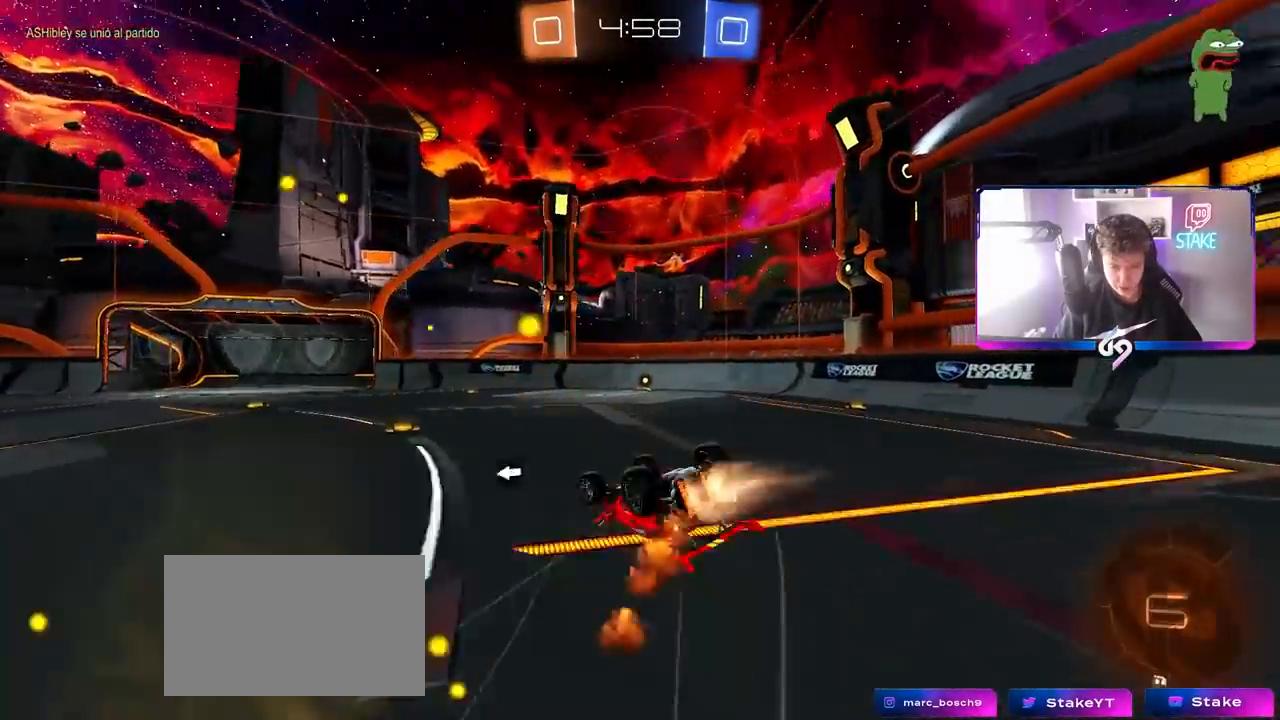
{"keys": [], "mouse": [], "mouse_move": "still", "events": [[17, "space", "down"], [117, "s", "down"], [200, "space", "up"], [300, "s", "up"], [350, "shift", "up"], [500, "d", "up"], [500, "mouse_left", "up"]]}
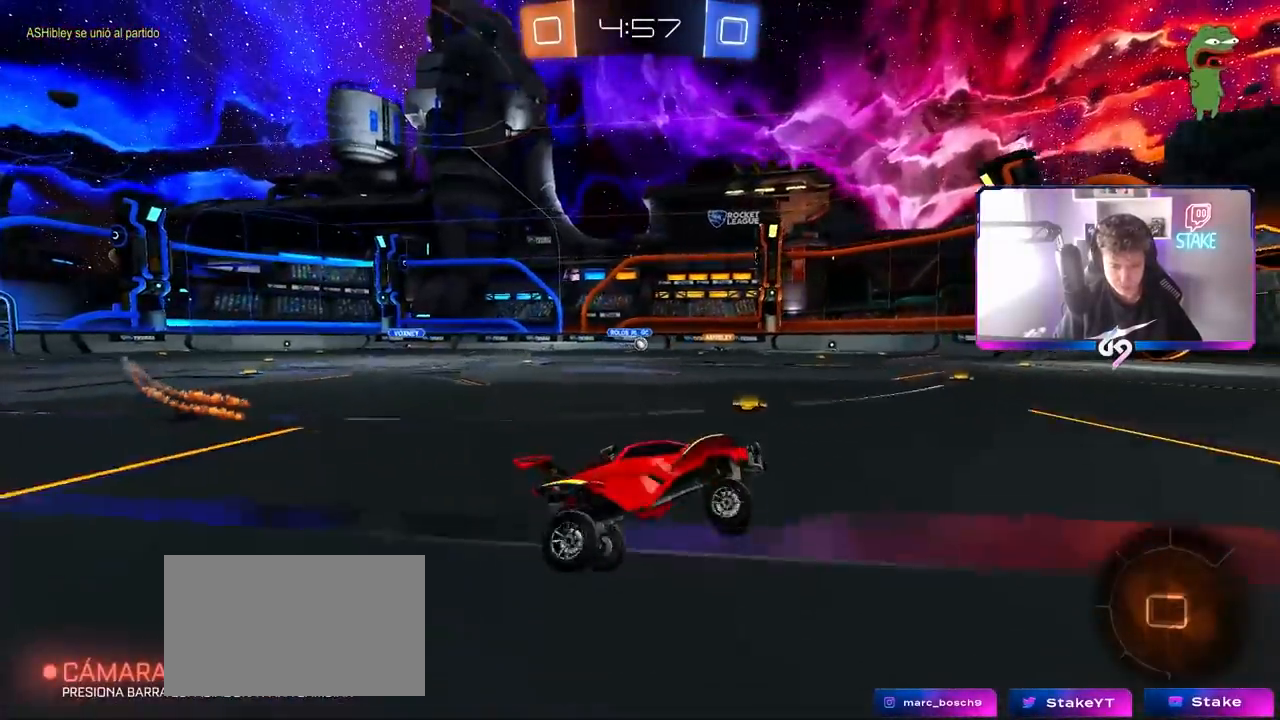
{"keys": ["a", "w"], "mouse": [], "mouse_move": "still", "events": [[33, "w", "down"], [183, "mouse_left", "down"], [233, "space", "down"], [367, "mouse_left", "up"], [417, "a", "down"], [417, "space", "up"]]}